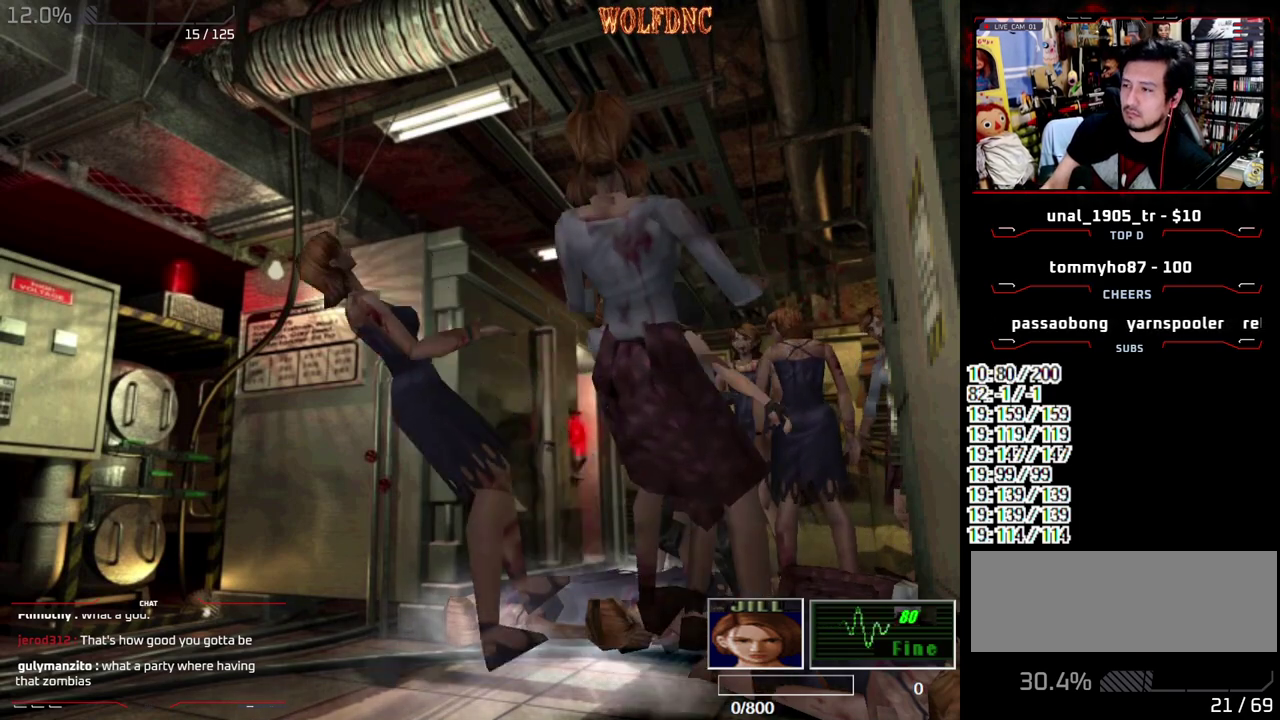
Gameplay with a controller (PlayStation layout); each line is a JSON object with the inputs held at the frame after it. "events" lists button and stick changes between this image and that frame as [ms after this image, input, new state], when the widget could be followed in between. Not read: L3 R3.
{"buttons": ["SQUARE", "DPAD_UP", "DPAD_LEFT"], "events": [[17, "DPAD_LEFT", "down"], [17, "DPAD_UP", "down"], [100, "DPAD_LEFT", "up"], [100, "DPAD_UP", "up"], [200, "CROSS", "up"], [200, "DPAD_LEFT", "down"], [383, "DPAD_UP", "down"], [433, "SQUARE", "down"]]}
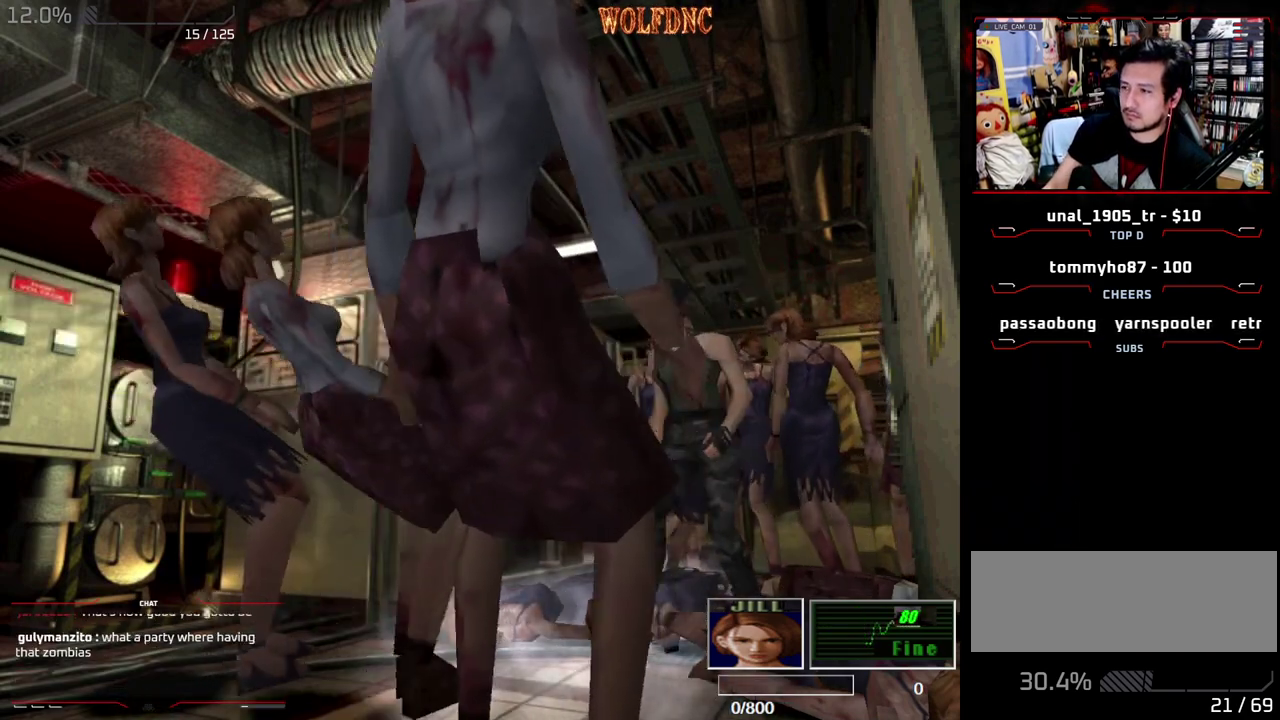
{"buttons": ["SQUARE", "DPAD_UP"], "events": [[450, "DPAD_LEFT", "up"]]}
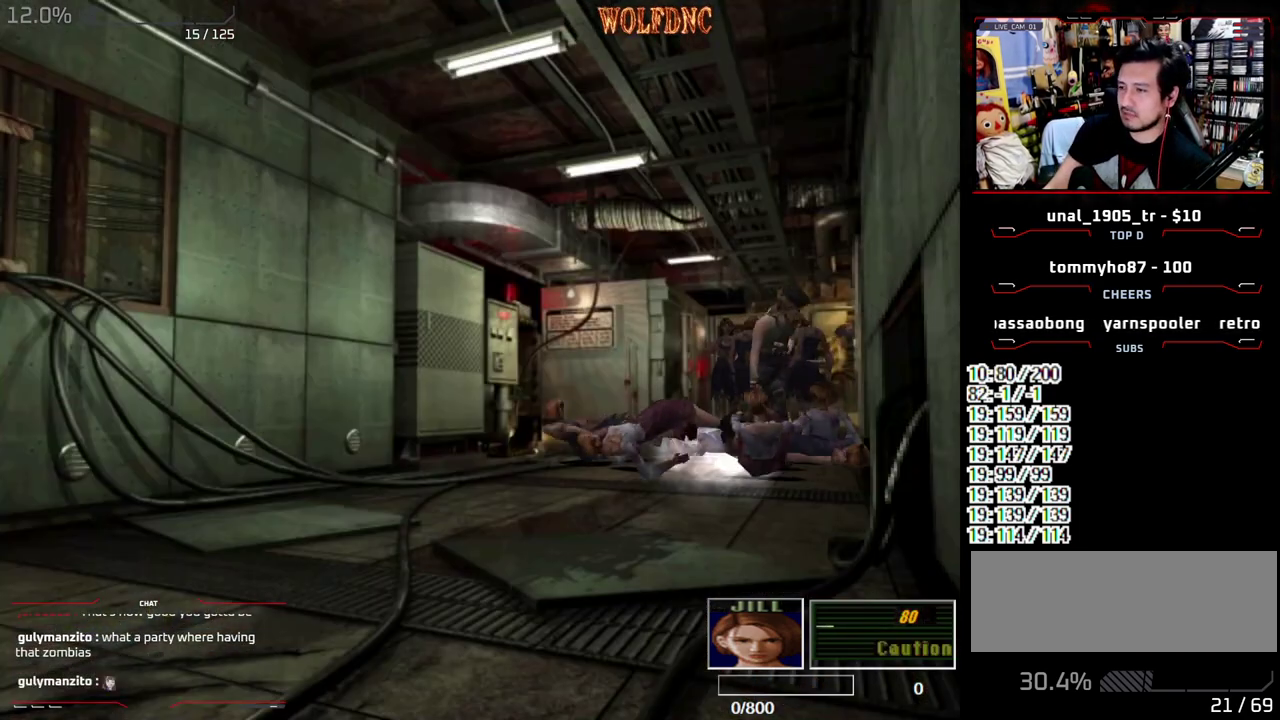
{"buttons": ["CROSS", "SQUARE", "DPAD_UP", "DPAD_RIGHT"], "events": [[133, "DPAD_RIGHT", "down"], [267, "CROSS", "down"]]}
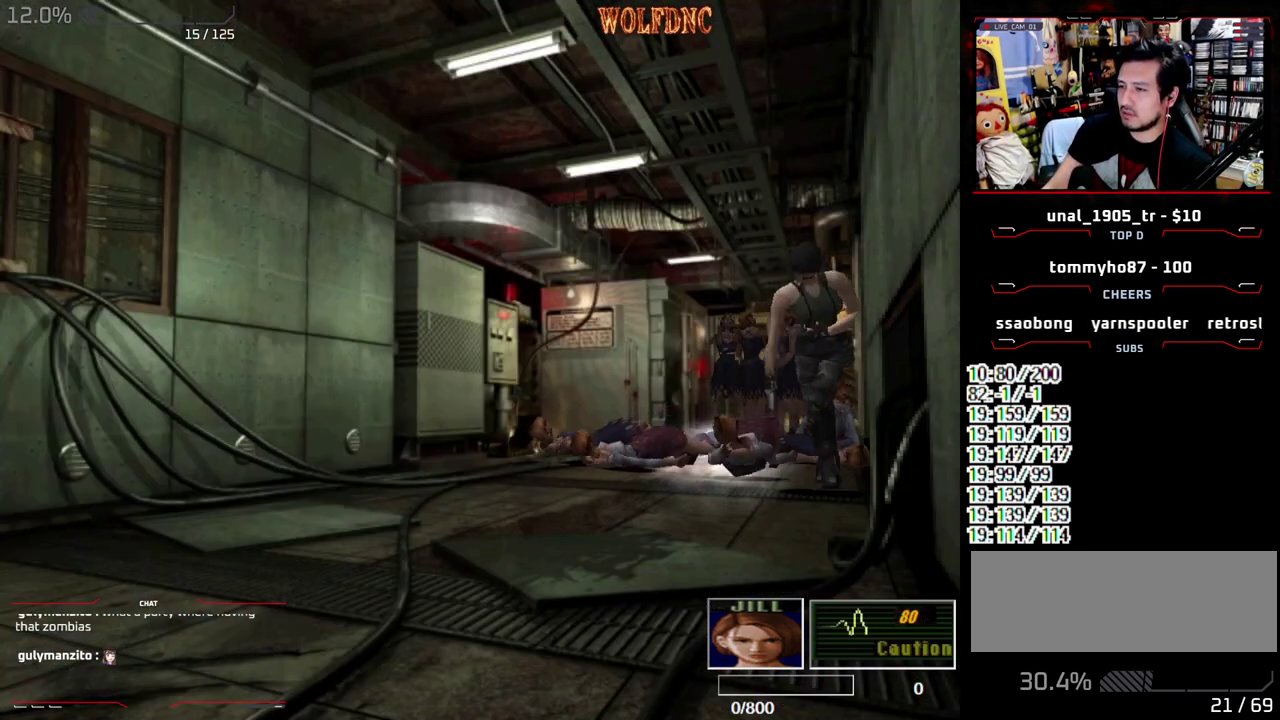
{"buttons": ["SQUARE", "DPAD_UP"], "events": [[250, "CROSS", "up"], [333, "CROSS", "down"], [333, "DPAD_RIGHT", "up"], [483, "CROSS", "up"]]}
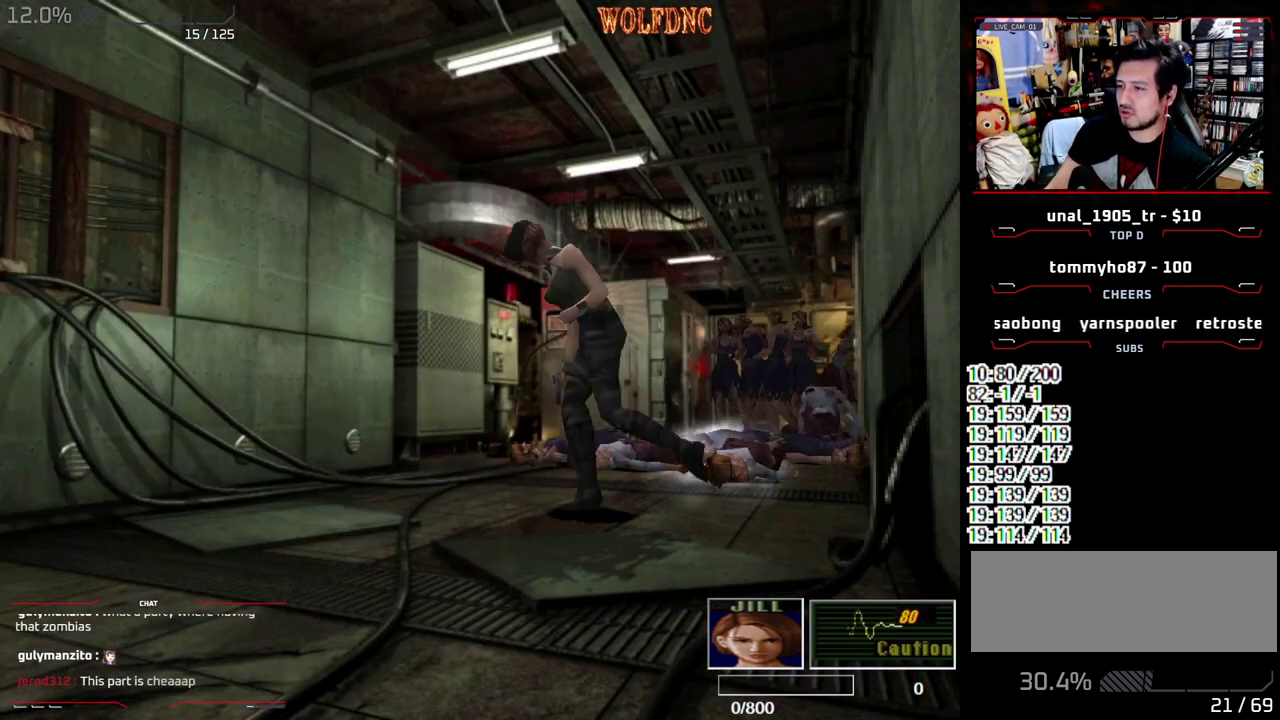
{"buttons": ["SQUARE", "DPAD_UP"], "events": [[67, "CROSS", "down"], [67, "DPAD_LEFT", "down"], [167, "CROSS", "up"], [267, "DPAD_LEFT", "up"]]}
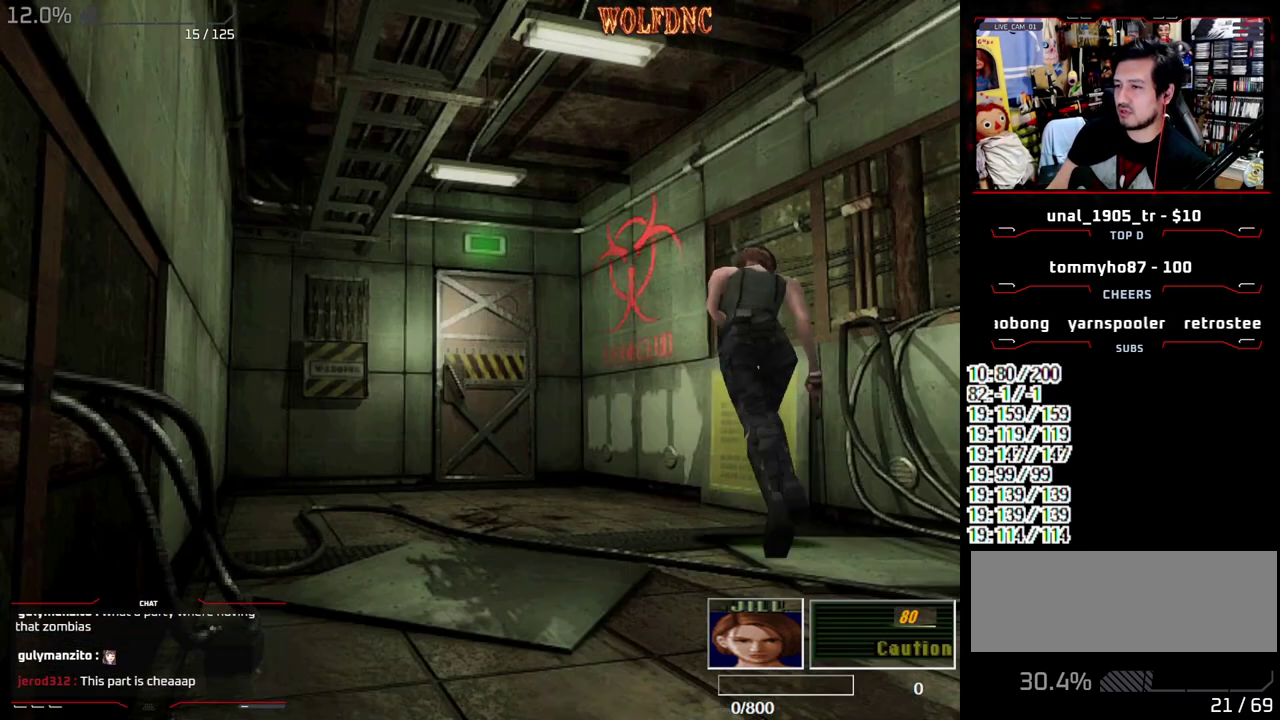
{"buttons": ["SQUARE", "DPAD_UP", "DPAD_LEFT"], "events": [[233, "DPAD_LEFT", "down"]]}
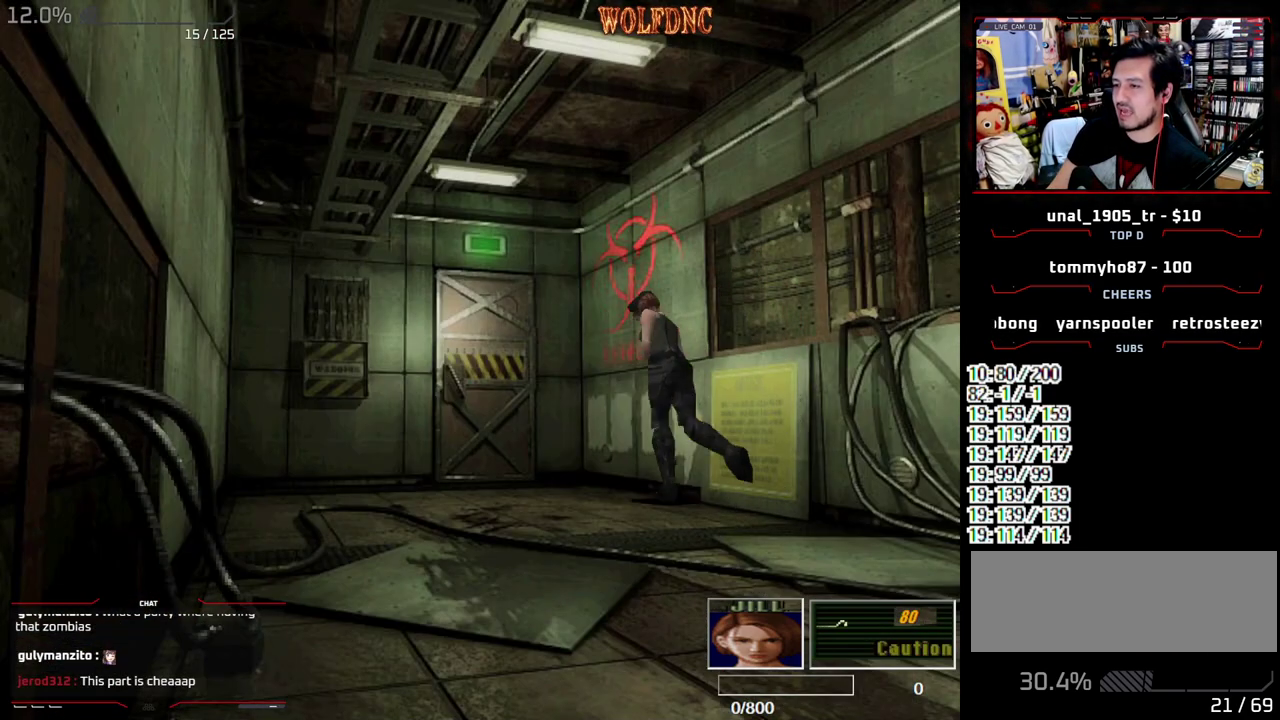
{"buttons": ["CROSS", "SQUARE", "DPAD_UP"], "events": [[50, "DPAD_LEFT", "up"], [383, "CROSS", "down"]]}
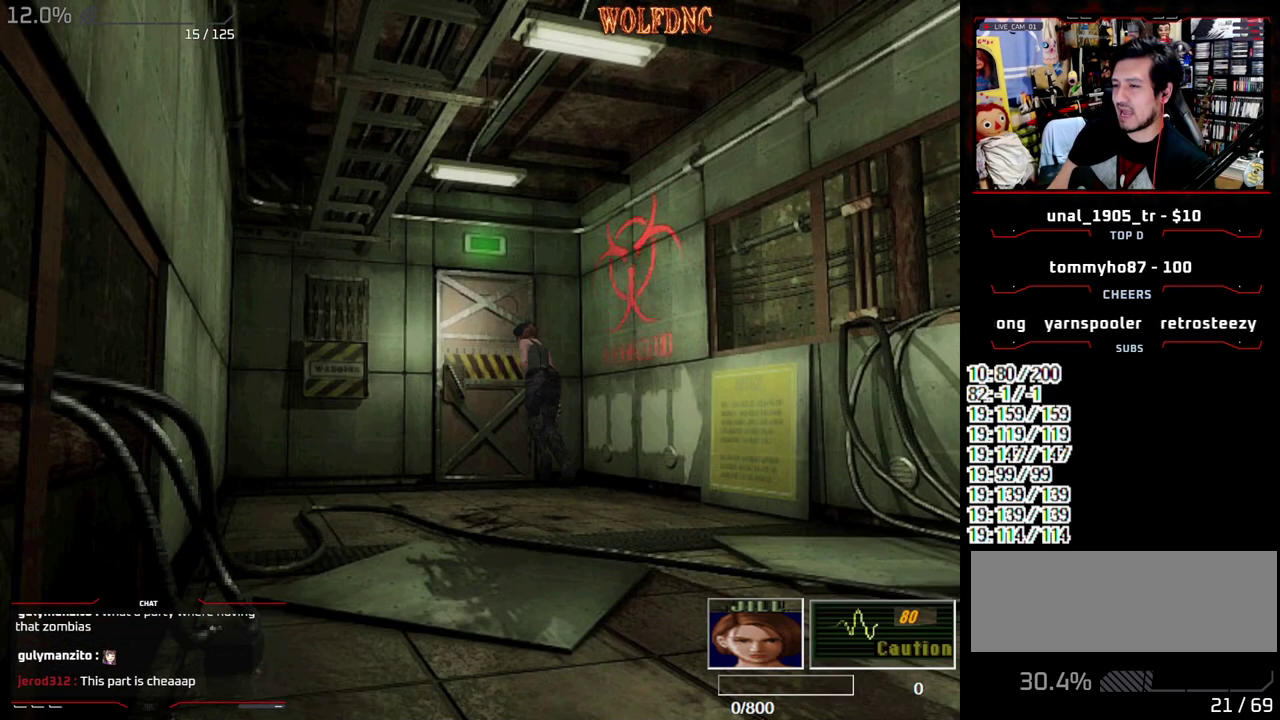
{"buttons": [], "events": [[167, "CROSS", "up"], [167, "SQUARE", "up"], [300, "DPAD_UP", "up"]]}
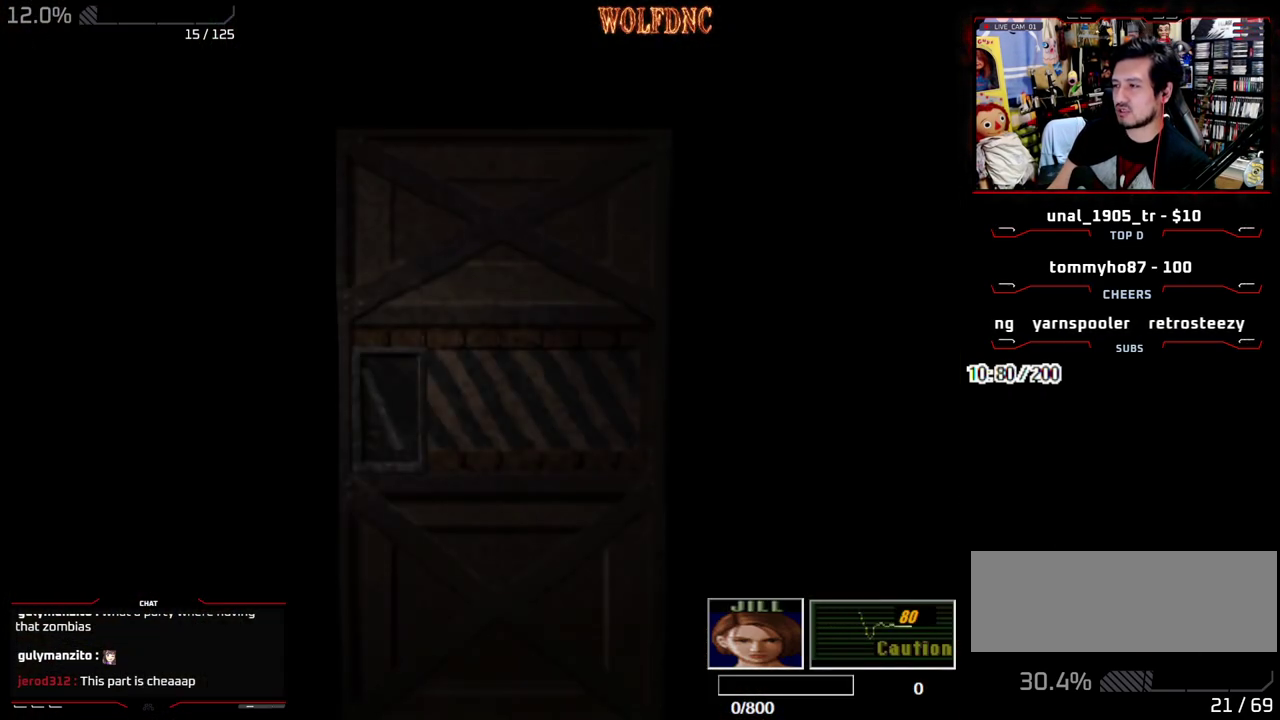
{"buttons": [], "events": []}
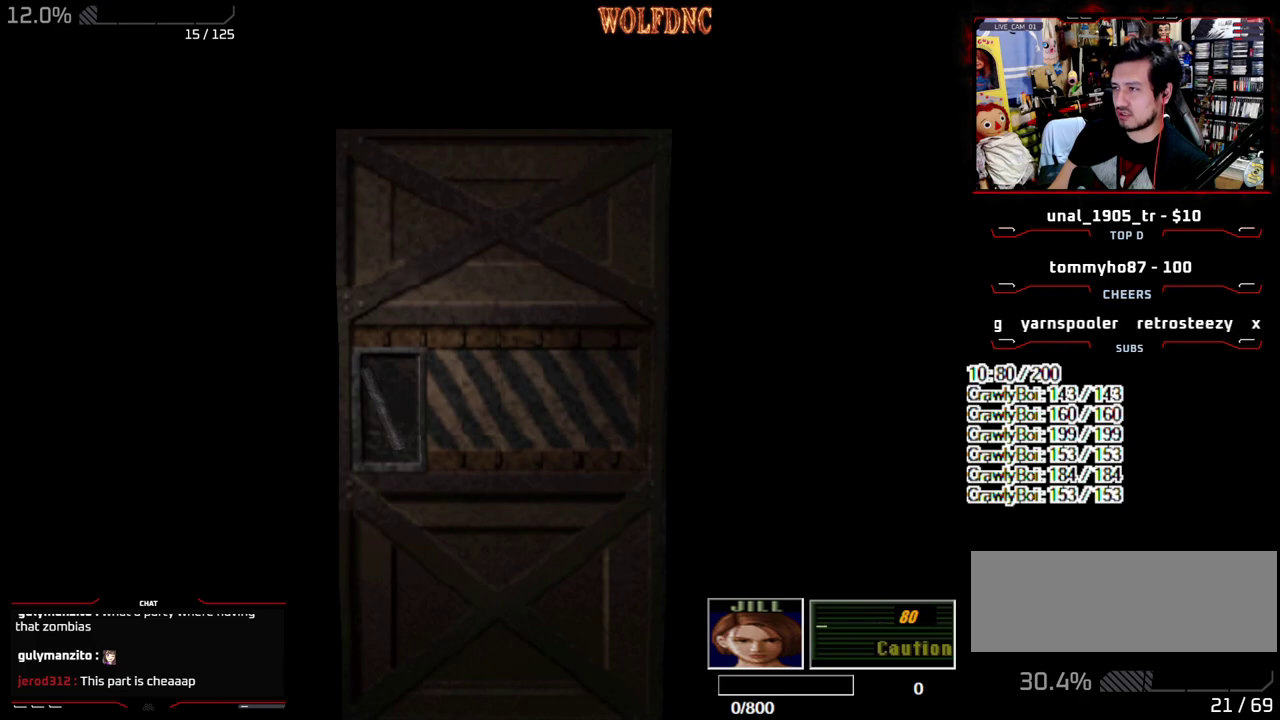
{"buttons": ["DPAD_LEFT"], "events": [[200, "SELECT", "down"], [250, "SELECT", "up"], [333, "DPAD_LEFT", "down"]]}
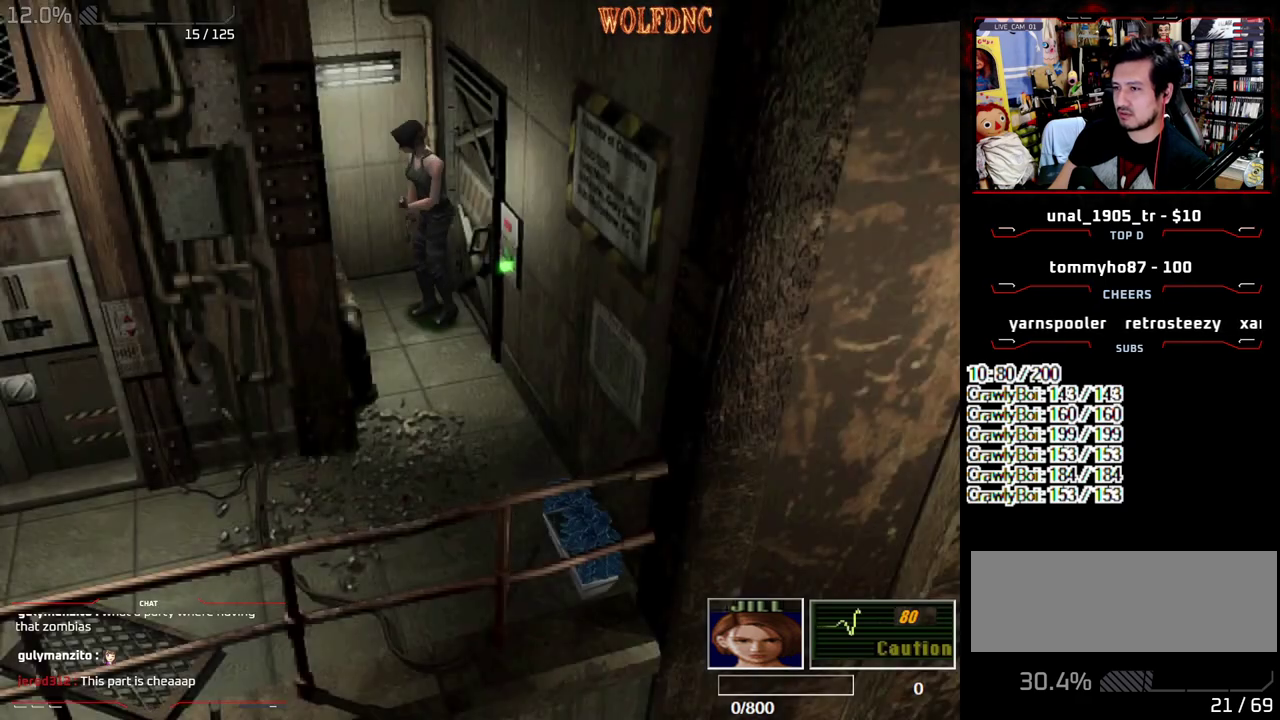
{"buttons": ["SQUARE", "DPAD_UP", "DPAD_LEFT"], "events": [[117, "SQUARE", "down"], [167, "DPAD_UP", "down"]]}
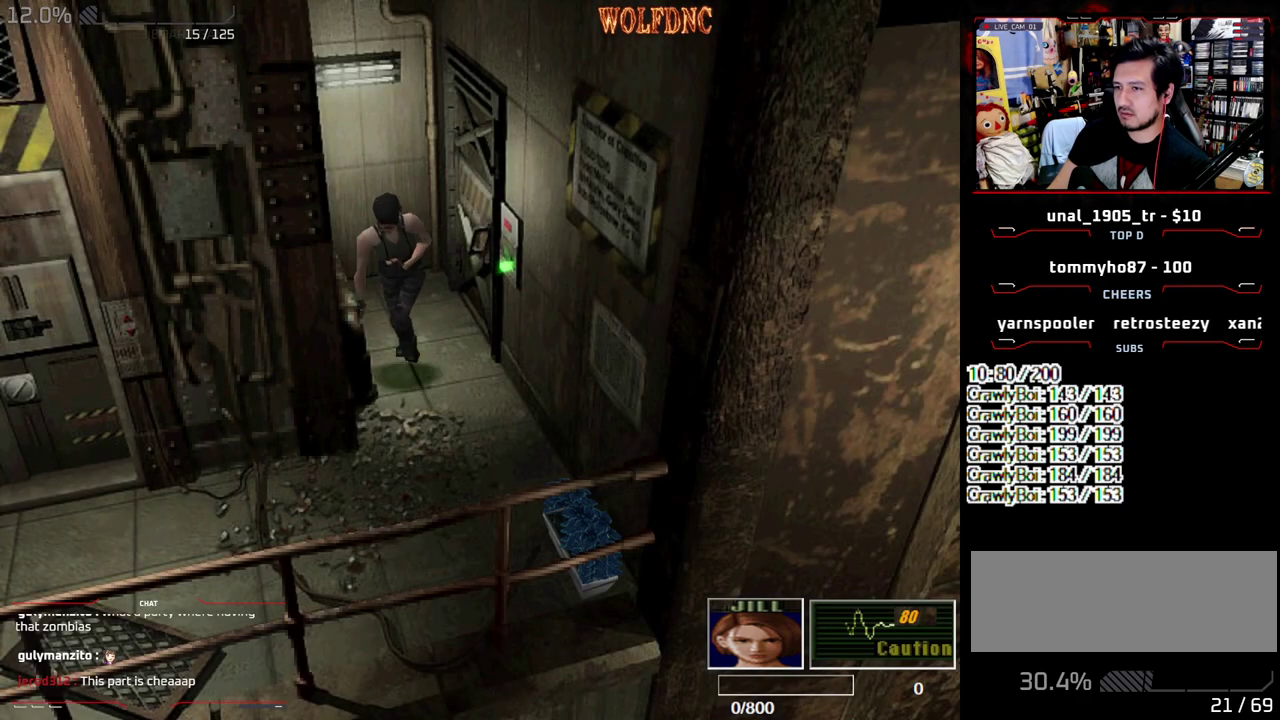
{"buttons": ["SQUARE", "DPAD_UP", "DPAD_RIGHT"], "events": [[133, "DPAD_LEFT", "up"], [367, "DPAD_RIGHT", "down"]]}
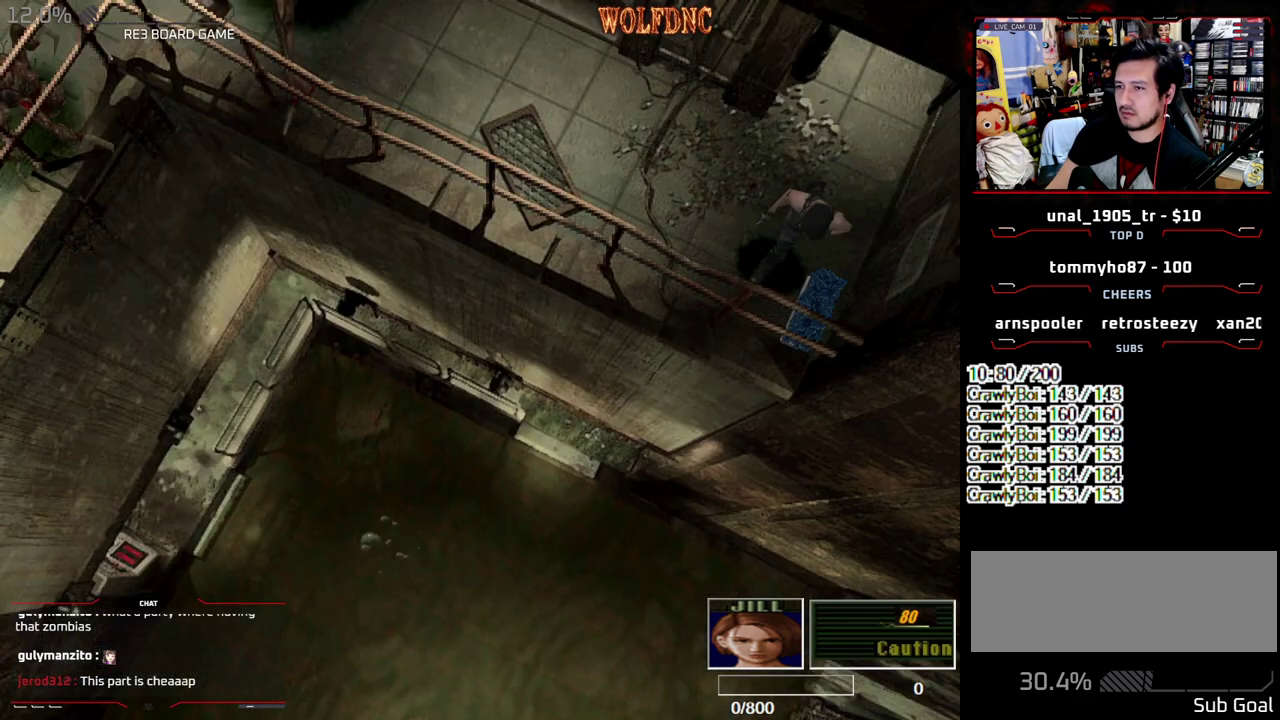
{"buttons": [], "events": [[50, "CIRCLE", "down"], [50, "DPAD_RIGHT", "up"], [50, "DPAD_UP", "up"], [100, "SQUARE", "up"], [150, "CIRCLE", "up"]]}
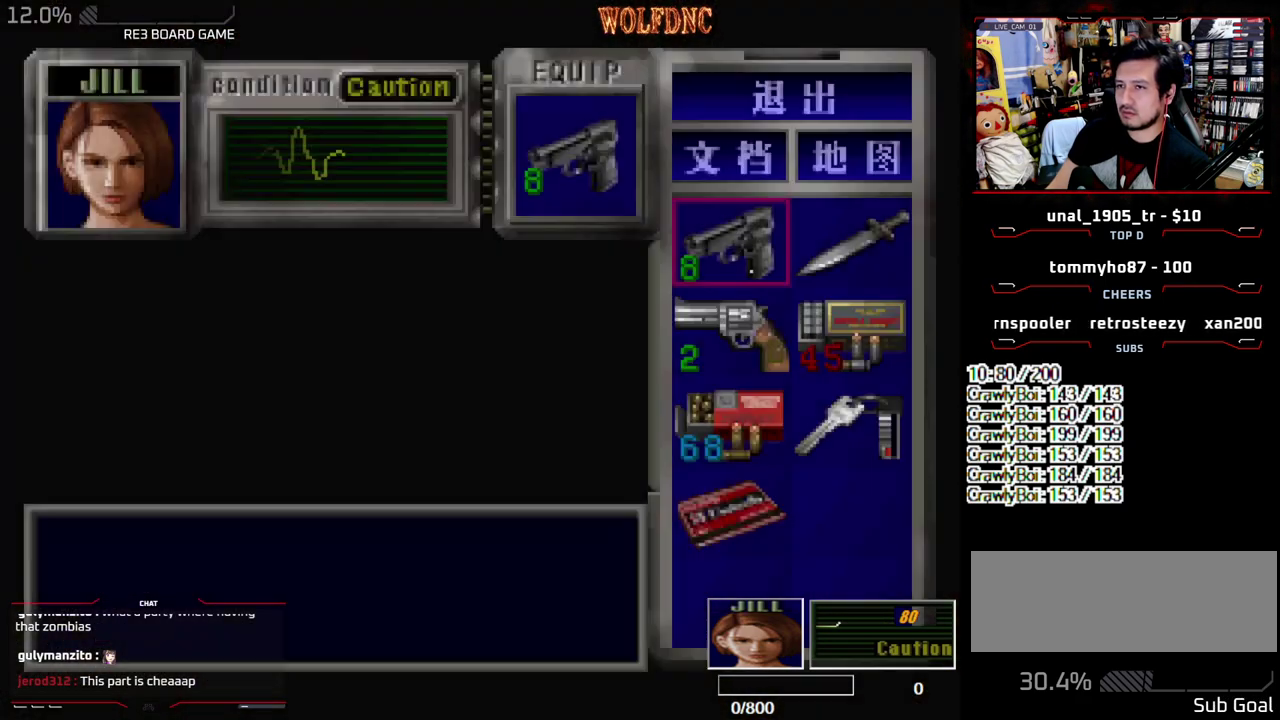
{"buttons": [], "events": [[300, "CIRCLE", "down"], [450, "CIRCLE", "up"]]}
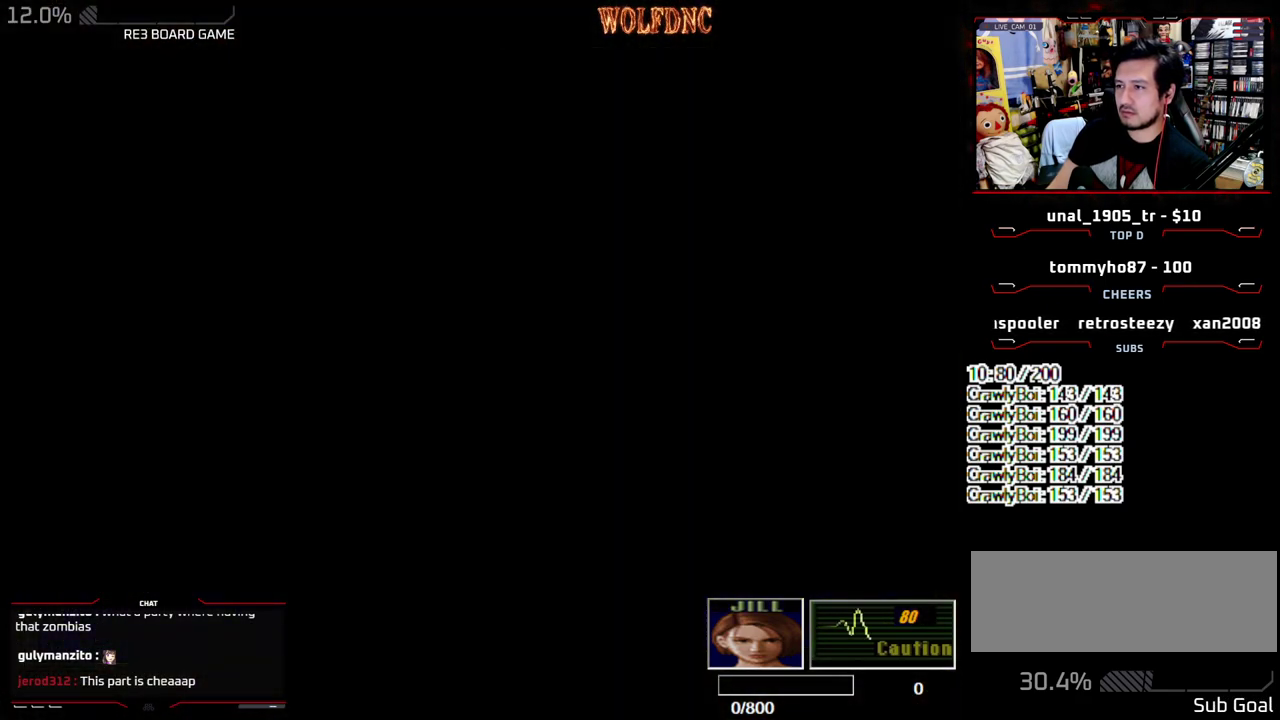
{"buttons": ["CIRCLE"], "events": [[233, "CIRCLE", "down"], [283, "CIRCLE", "up"], [367, "CIRCLE", "down"], [417, "CIRCLE", "up"], [467, "CIRCLE", "down"]]}
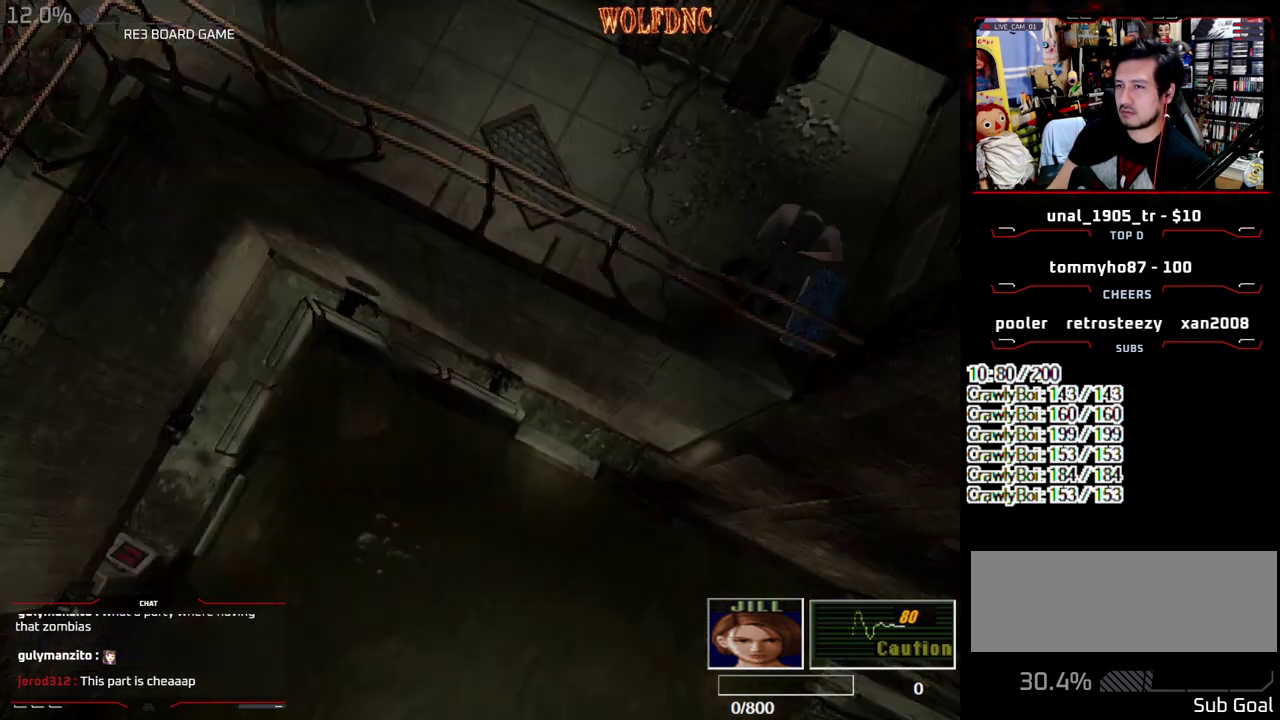
{"buttons": [], "events": [[17, "CIRCLE", "up"], [333, "CROSS", "down"], [483, "CROSS", "up"]]}
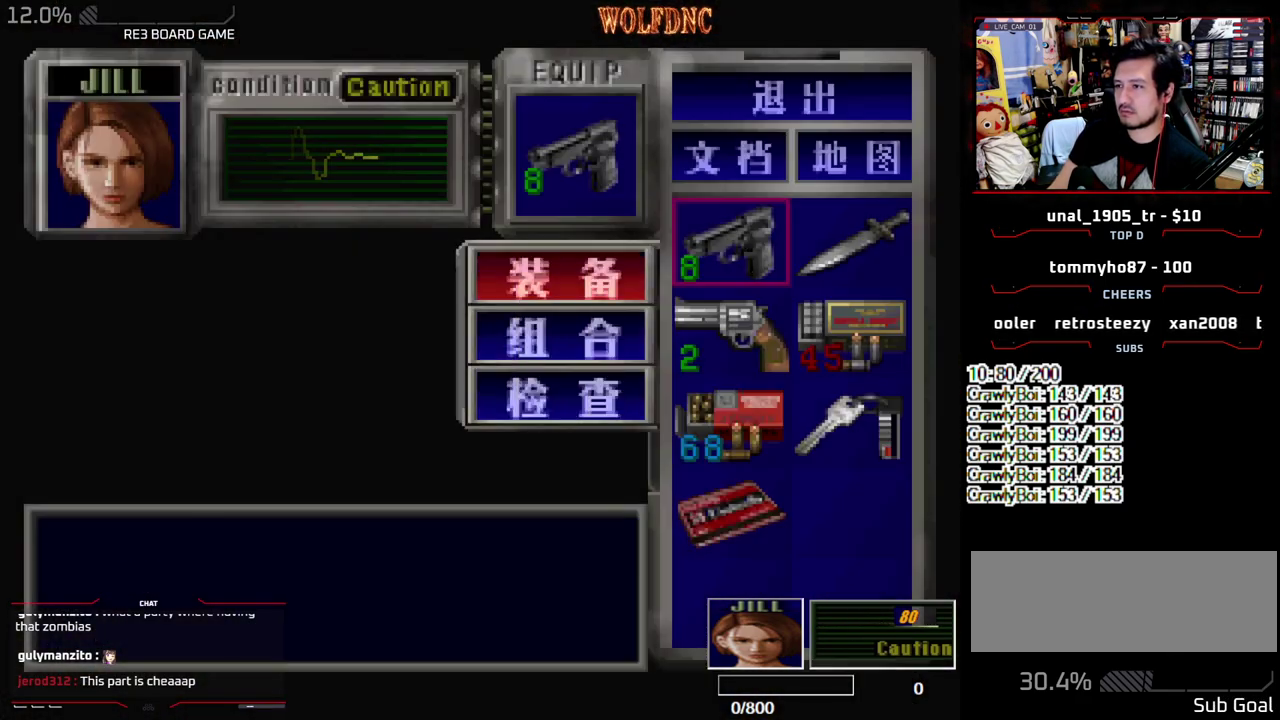
{"buttons": [], "events": [[67, "DPAD_DOWN", "down"], [117, "CROSS", "down"], [217, "CROSS", "up"], [400, "CROSS", "down"], [400, "DPAD_DOWN", "up"], [500, "CROSS", "up"]]}
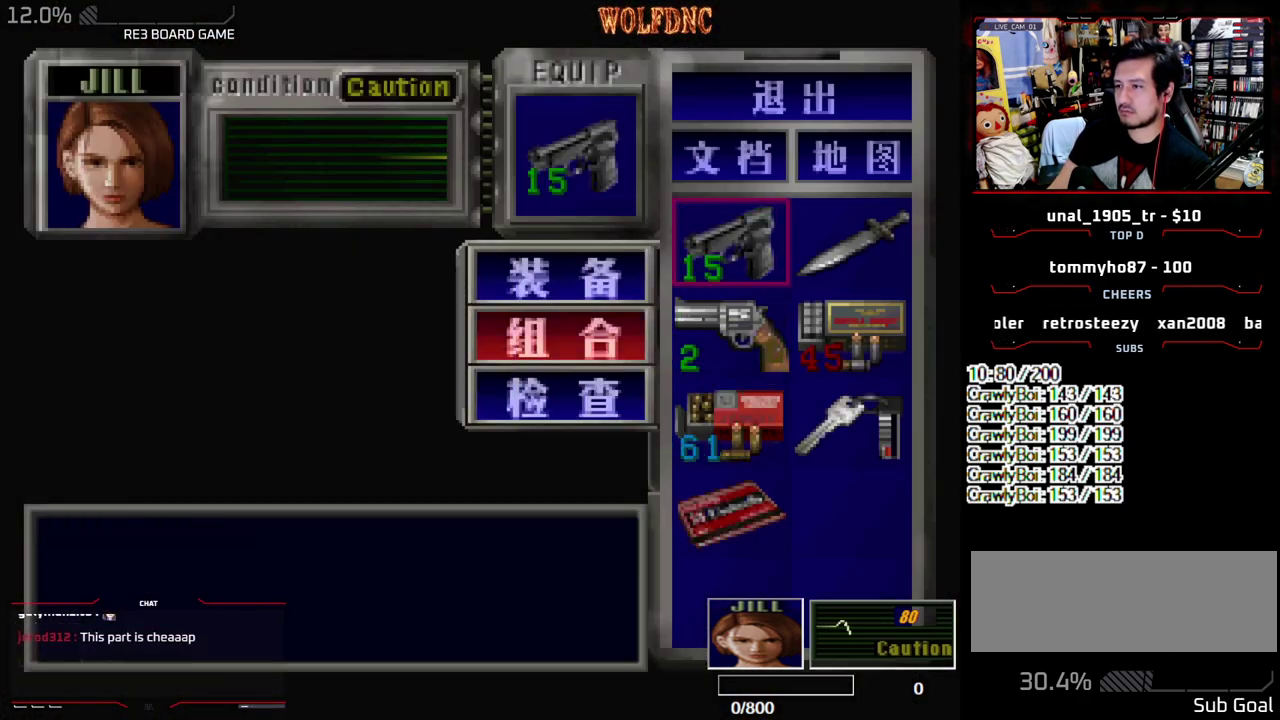
{"buttons": ["R1"], "events": [[233, "SQUARE", "down"], [317, "SQUARE", "up"], [417, "R1", "down"]]}
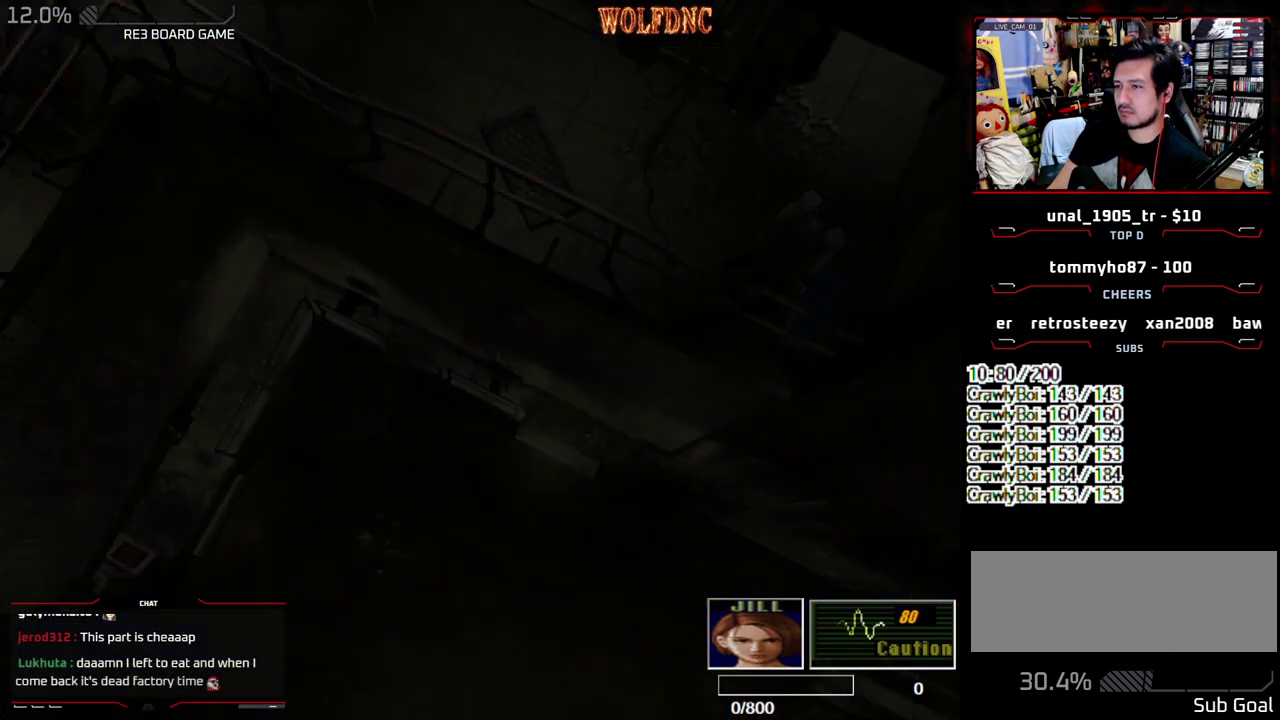
{"buttons": ["CROSS", "R1"], "events": [[150, "CROSS", "down"]]}
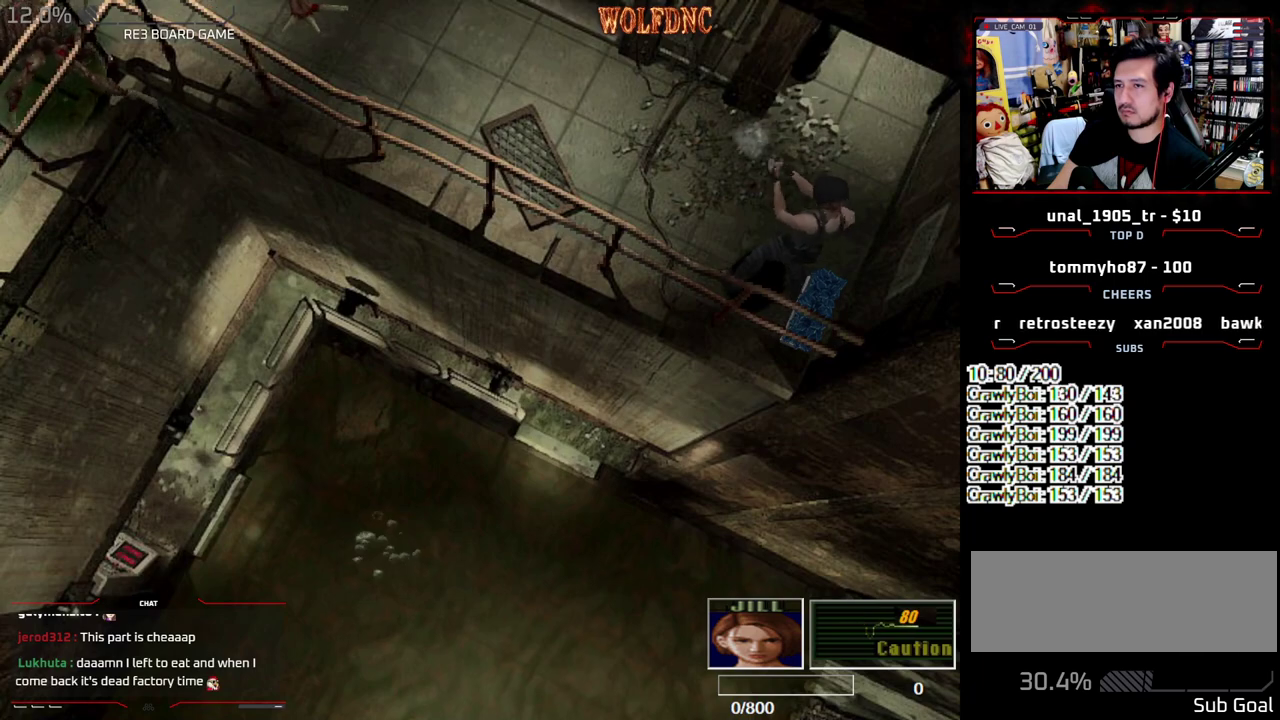
{"buttons": ["CROSS", "R1"], "events": []}
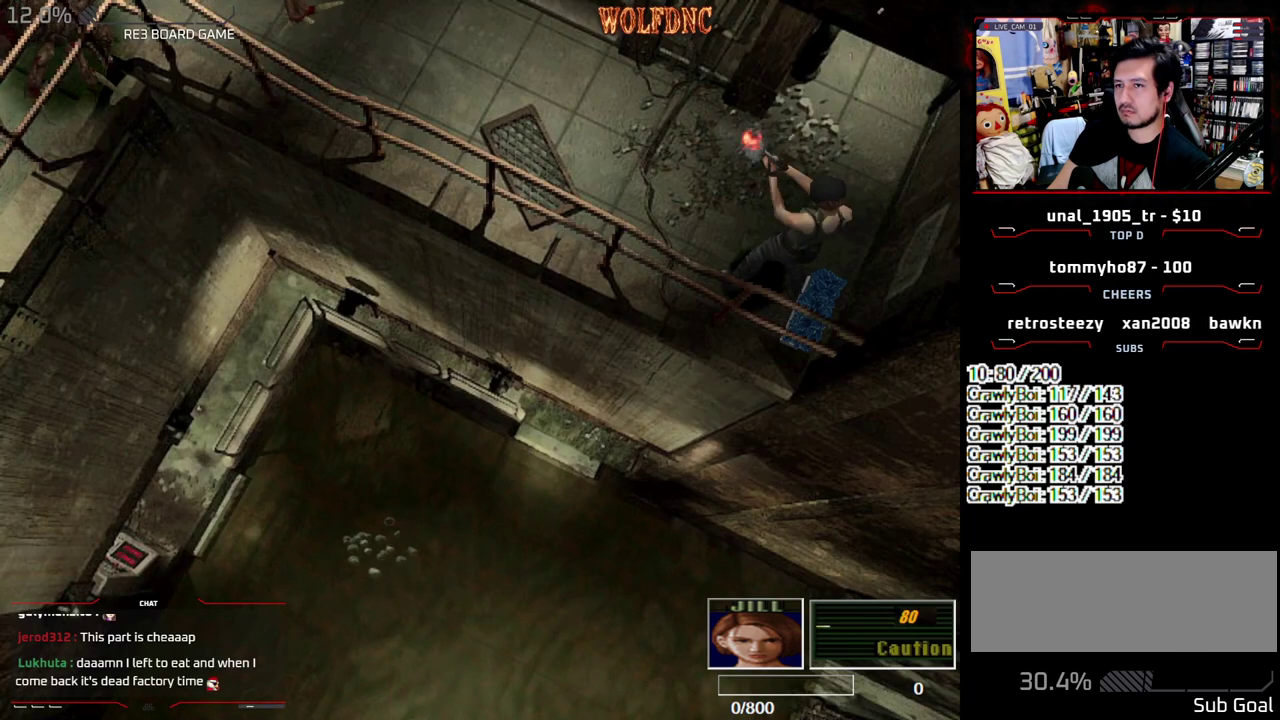
{"buttons": ["CROSS", "R1"], "events": []}
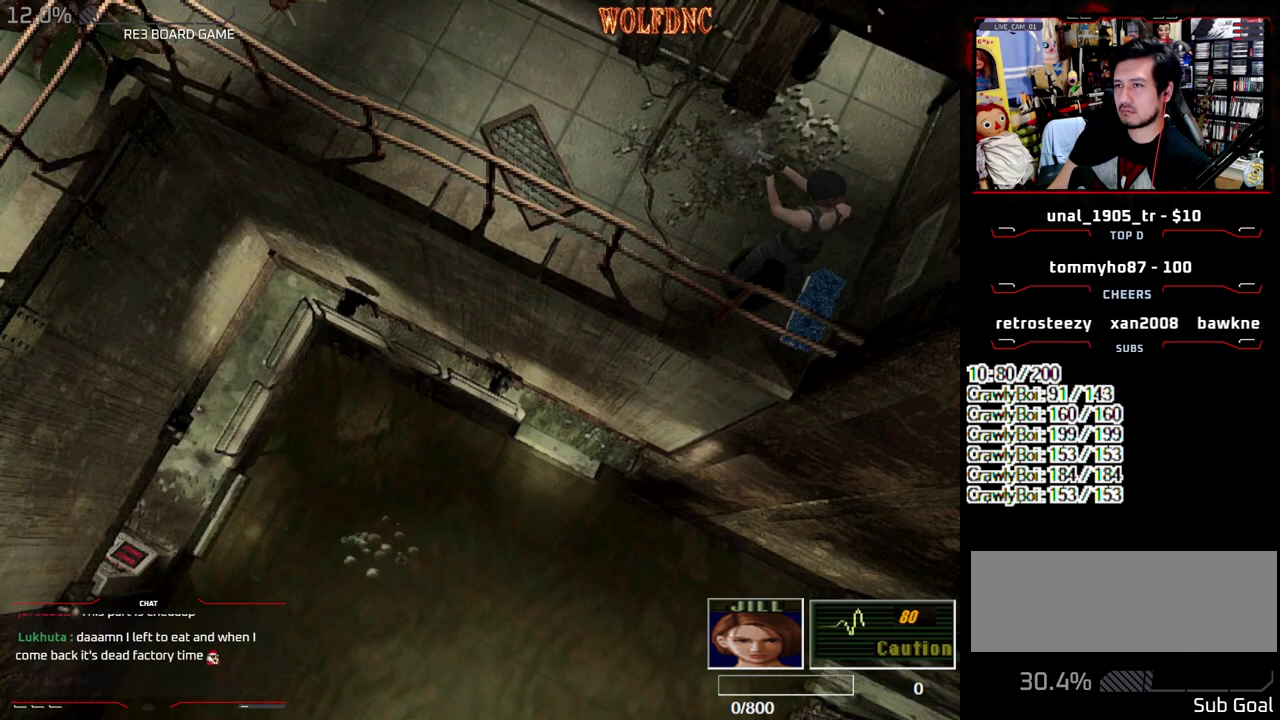
{"buttons": ["CROSS", "R1"], "events": []}
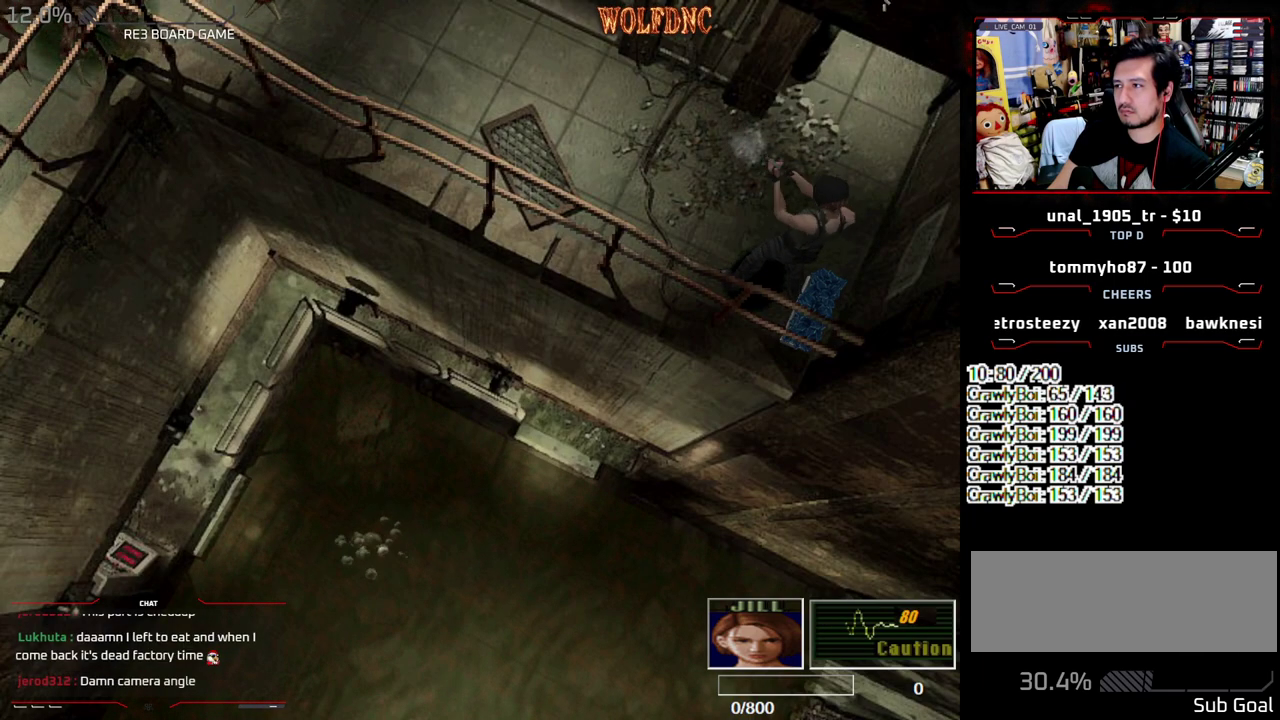
{"buttons": ["CROSS", "R1"], "events": []}